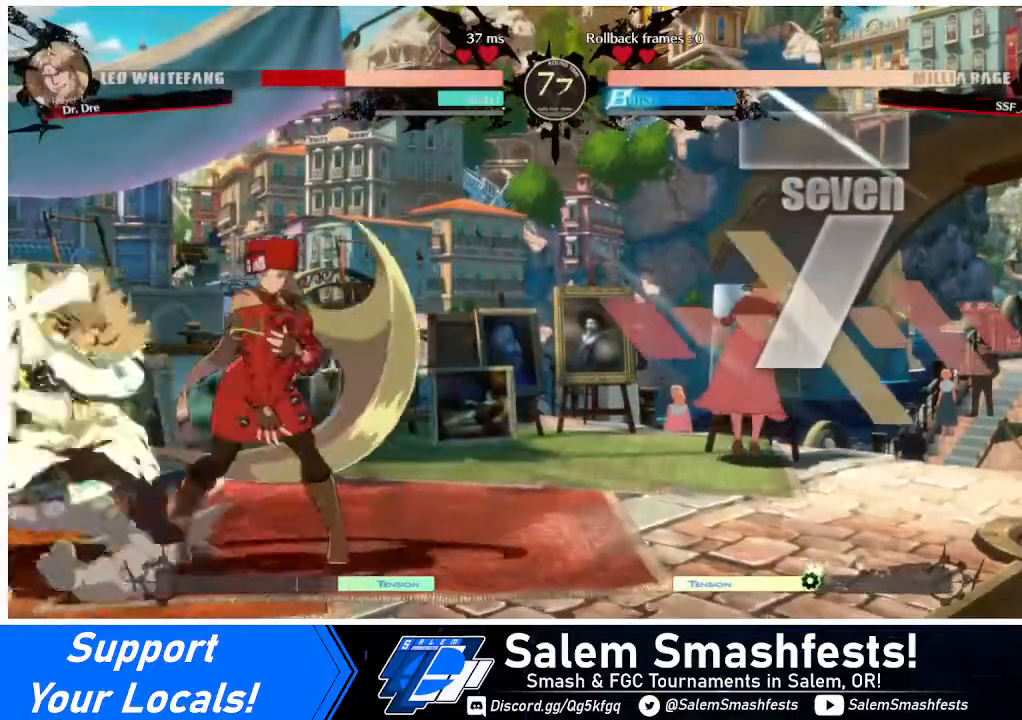
Gameplay with a controller (arcade stick); each line is a JSON object with the inputs held at the frame after it. "events" lists button and stick changes between this image and that frame as [ms after this image, input, new state], when the widget could be followed in between. Not read: L3 R3.
{"buttons": ["R2", "DPAD_DOWN"], "events": [[160, "DPAD_DOWN", "down"], [160, "DPAD_RIGHT", "up"], [240, "SQUARE", "down"], [360, "SQUARE", "up"], [440, "R2", "down"]]}
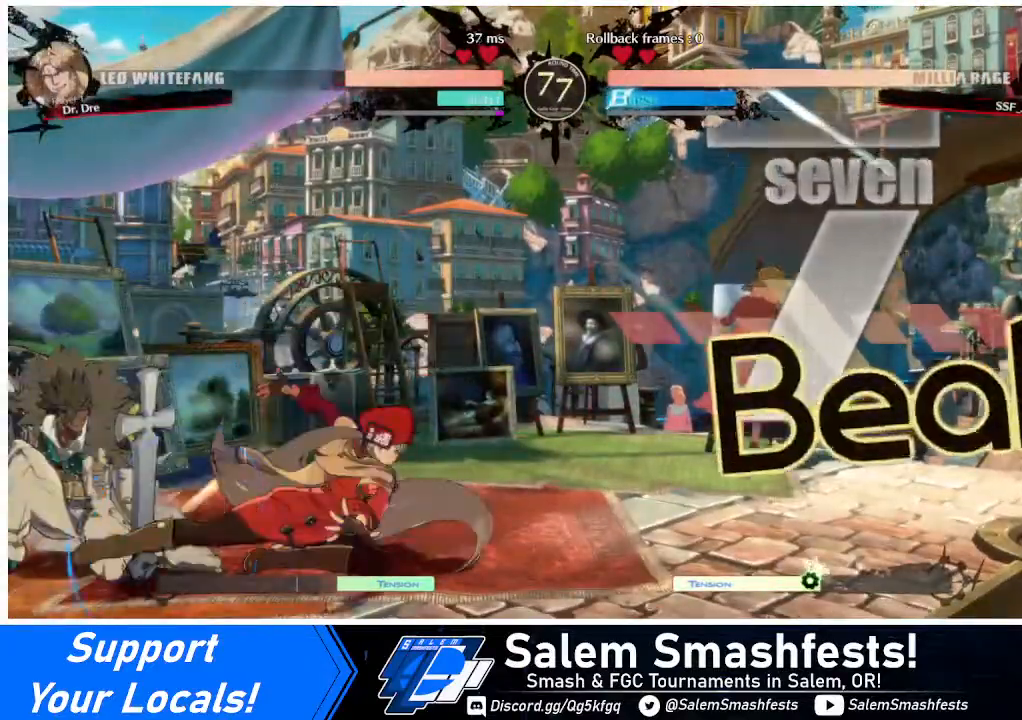
{"buttons": ["DPAD_LEFT"], "events": [[80, "DPAD_DOWN", "up"], [80, "R2", "up"], [200, "DPAD_DOWN", "down"], [320, "DPAD_LEFT", "down"], [440, "DPAD_DOWN", "up"]]}
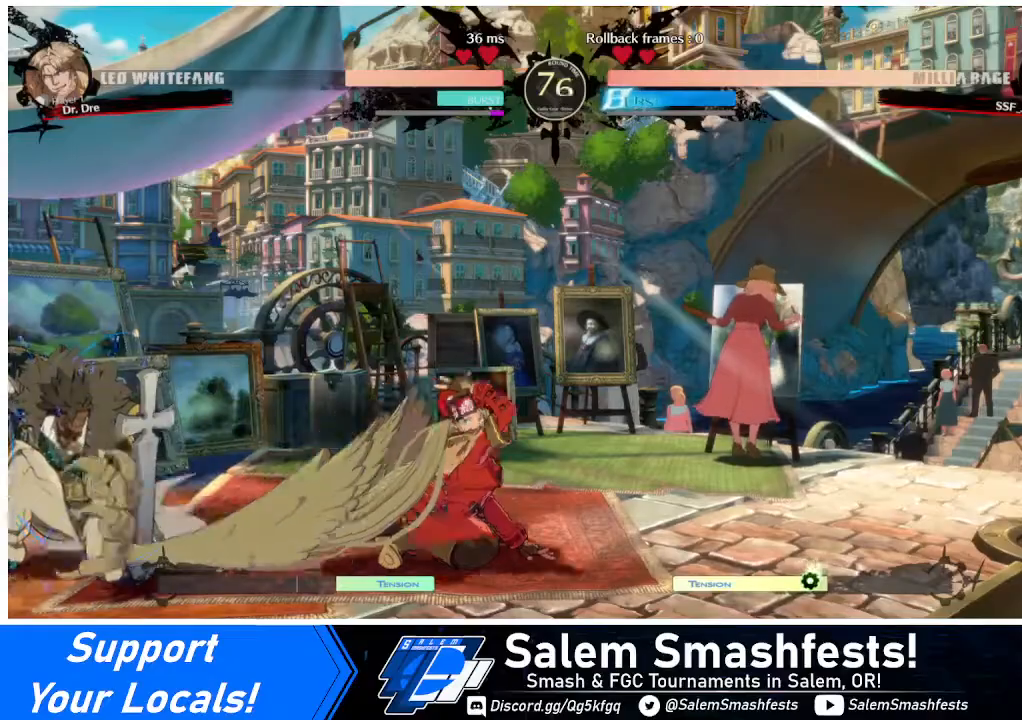
{"buttons": ["DPAD_LEFT"], "events": [[40, "TRIANGLE", "down"], [160, "TRIANGLE", "up"], [240, "CIRCLE", "down"], [240, "L1", "down"], [440, "CIRCLE", "up"], [440, "L1", "up"]]}
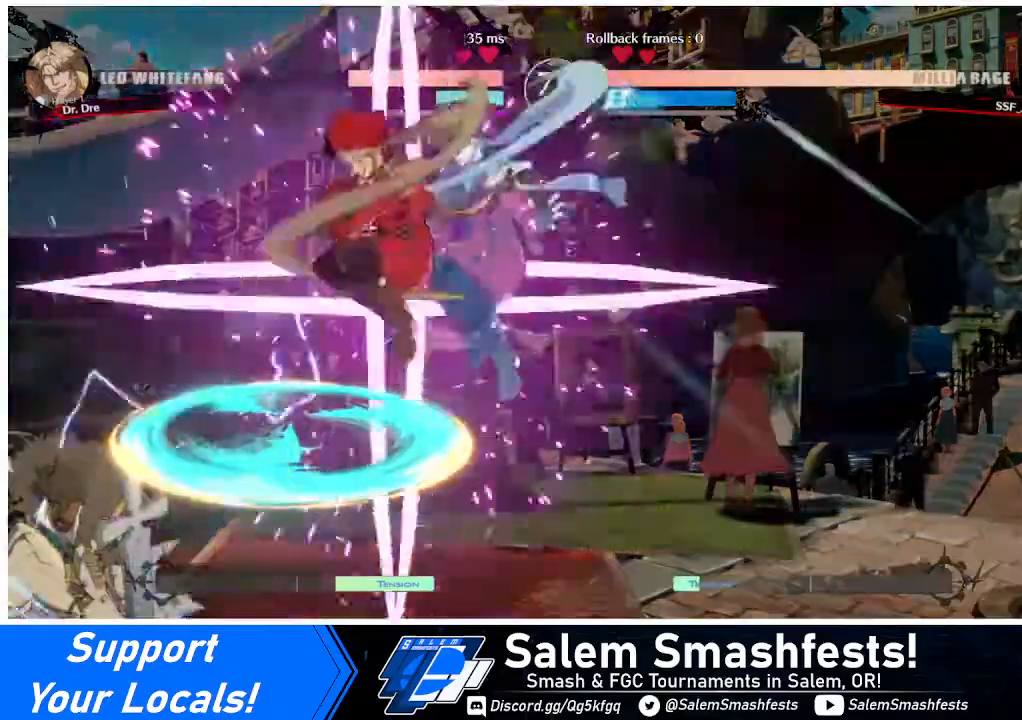
{"buttons": ["SQUARE"], "events": [[320, "DPAD_LEFT", "up"], [480, "SQUARE", "down"]]}
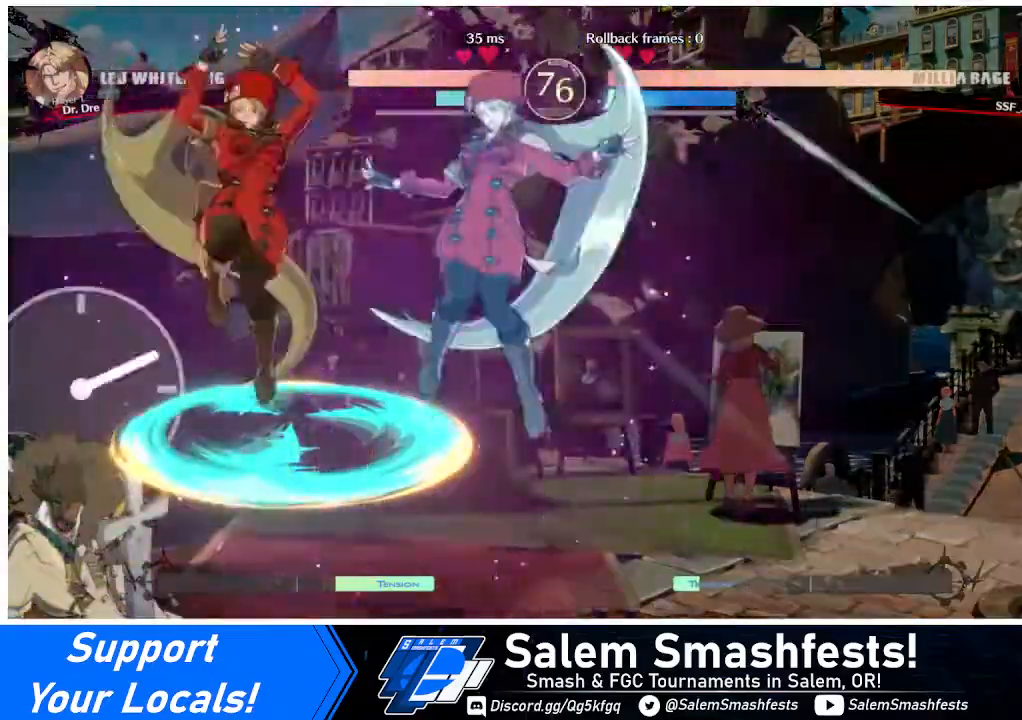
{"buttons": [], "events": [[160, "SQUARE", "up"], [440, "DPAD_LEFT", "down"], [480, "DPAD_LEFT", "up"]]}
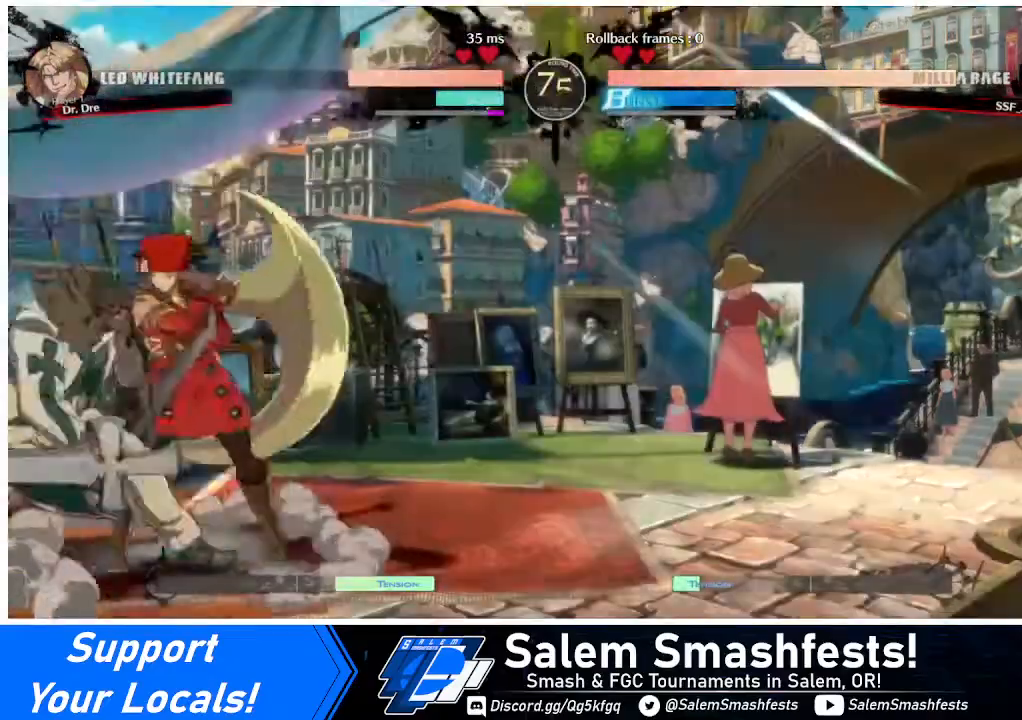
{"buttons": [], "events": [[40, "DPAD_LEFT", "down"], [120, "R2", "down"], [160, "R2", "up"], [240, "DPAD_LEFT", "up"]]}
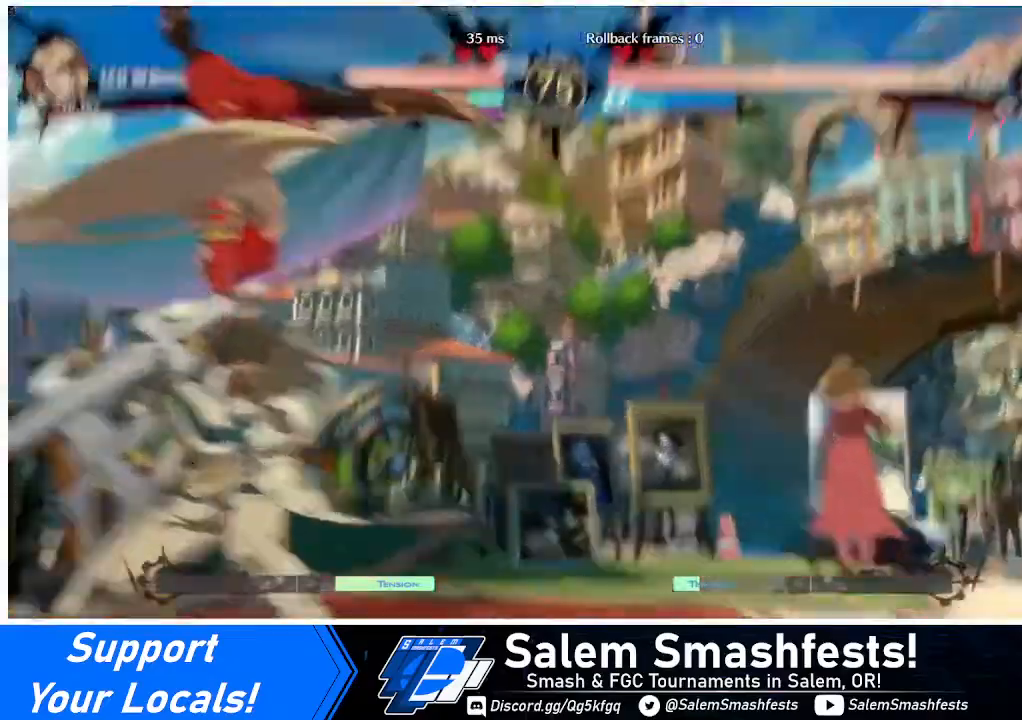
{"buttons": [], "events": []}
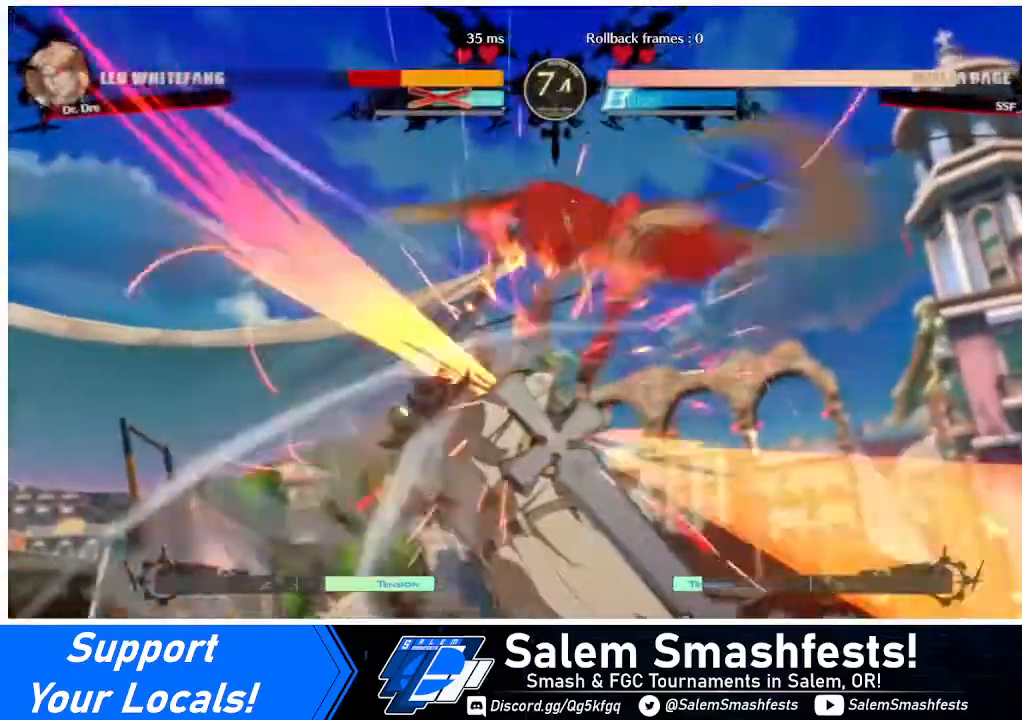
{"buttons": [], "events": []}
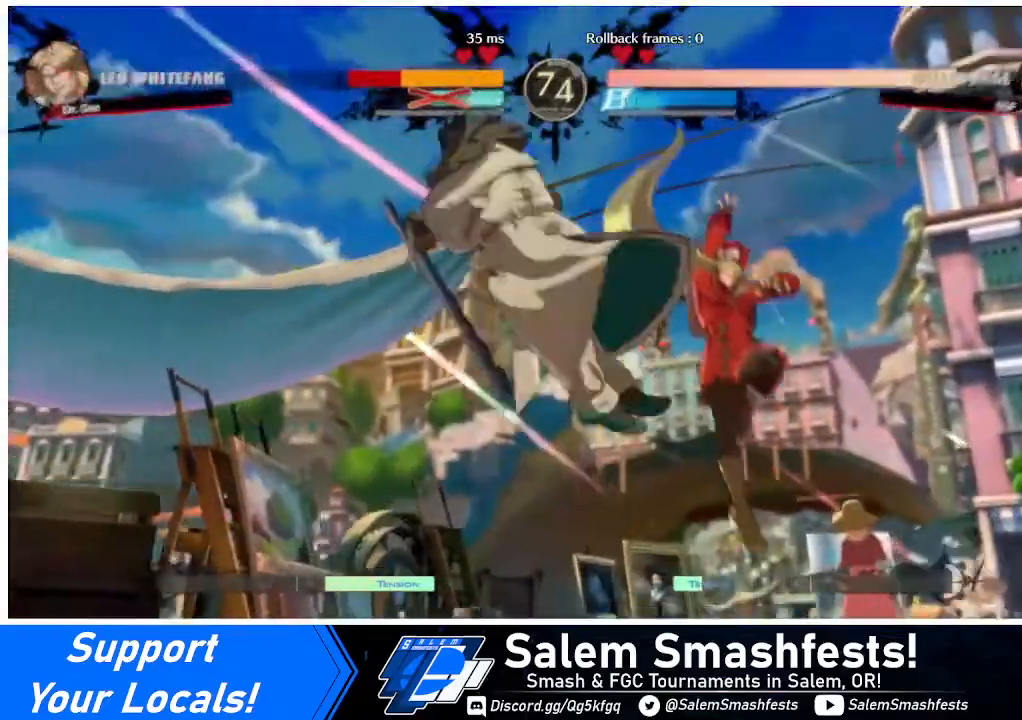
{"buttons": ["DPAD_RIGHT"], "events": [[40, "DPAD_DOWN", "down"], [120, "DPAD_DOWN", "up"], [120, "DPAD_LEFT", "down"], [200, "R1", "down"], [240, "R1", "up"], [280, "DPAD_LEFT", "up"], [280, "DPAD_RIGHT", "down"]]}
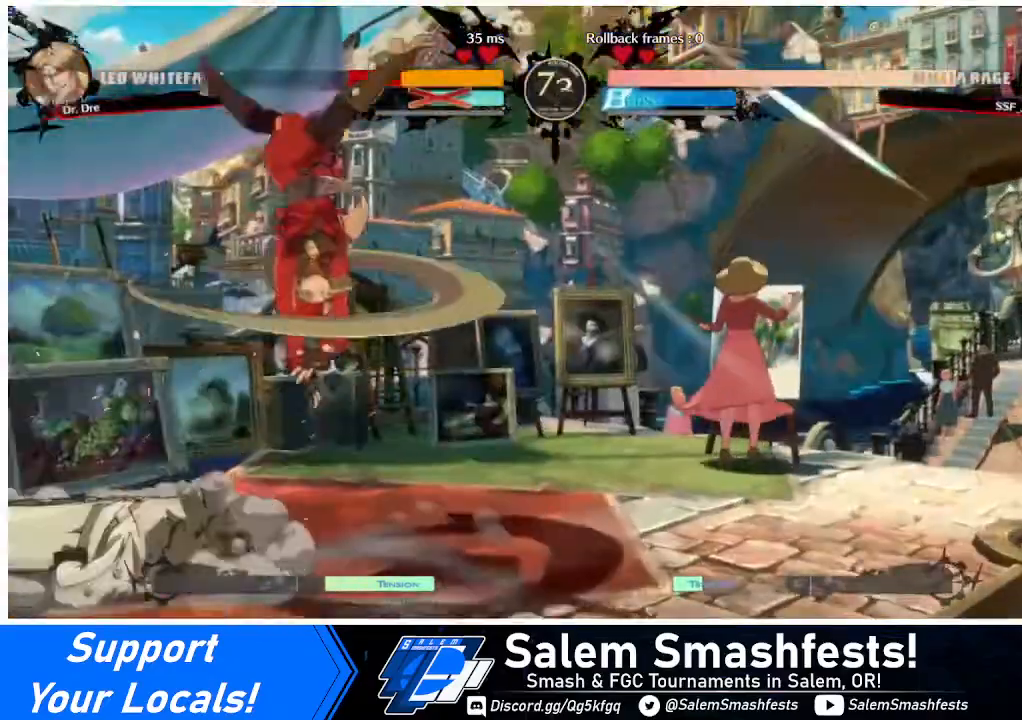
{"buttons": ["DPAD_LEFT"], "events": [[120, "DPAD_RIGHT", "up"], [240, "DPAD_LEFT", "down"]]}
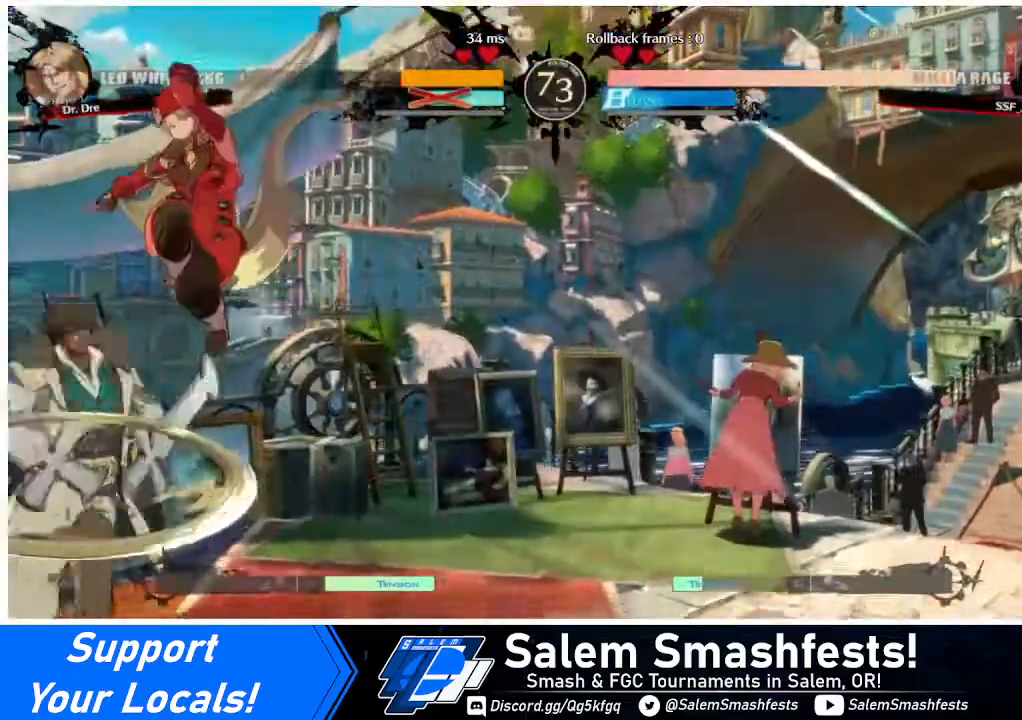
{"buttons": ["DPAD_LEFT"], "events": [[280, "R2", "down"], [440, "R2", "up"]]}
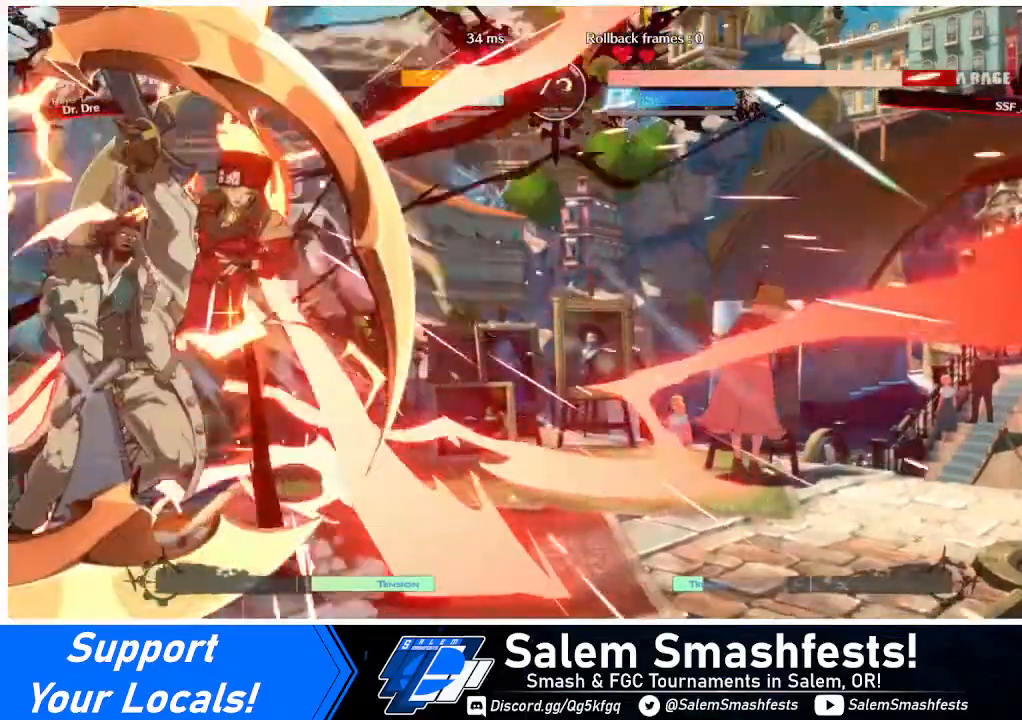
{"buttons": ["DPAD_RIGHT"], "events": [[80, "DPAD_LEFT", "up"], [120, "DPAD_RIGHT", "down"]]}
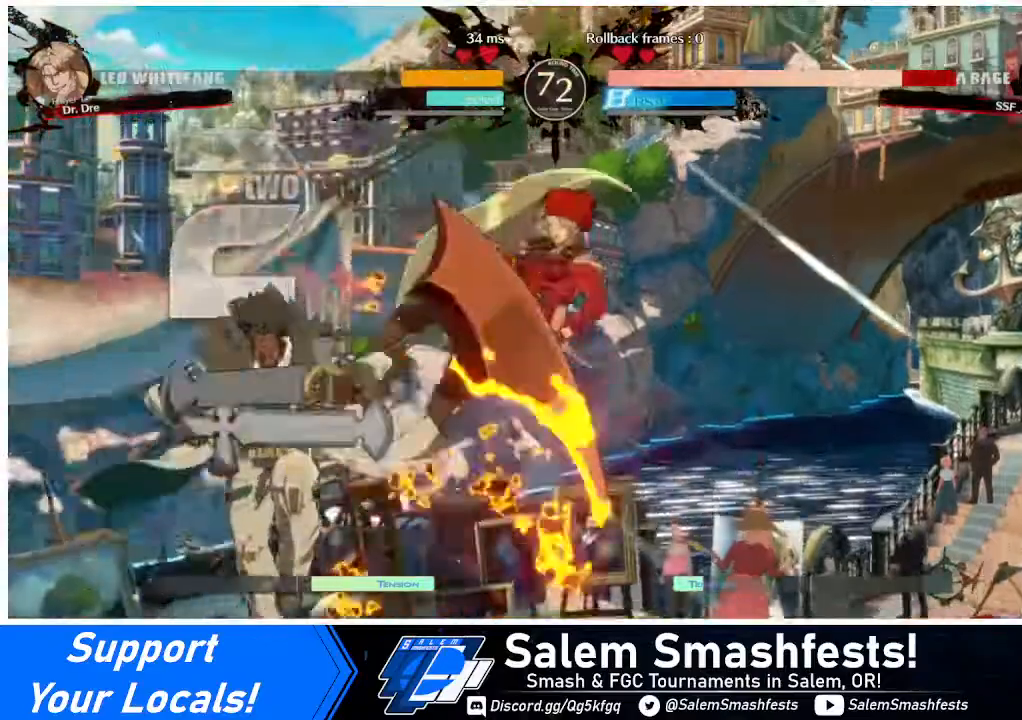
{"buttons": ["DPAD_RIGHT"], "events": [[120, "SQUARE", "down"], [520, "SQUARE", "up"]]}
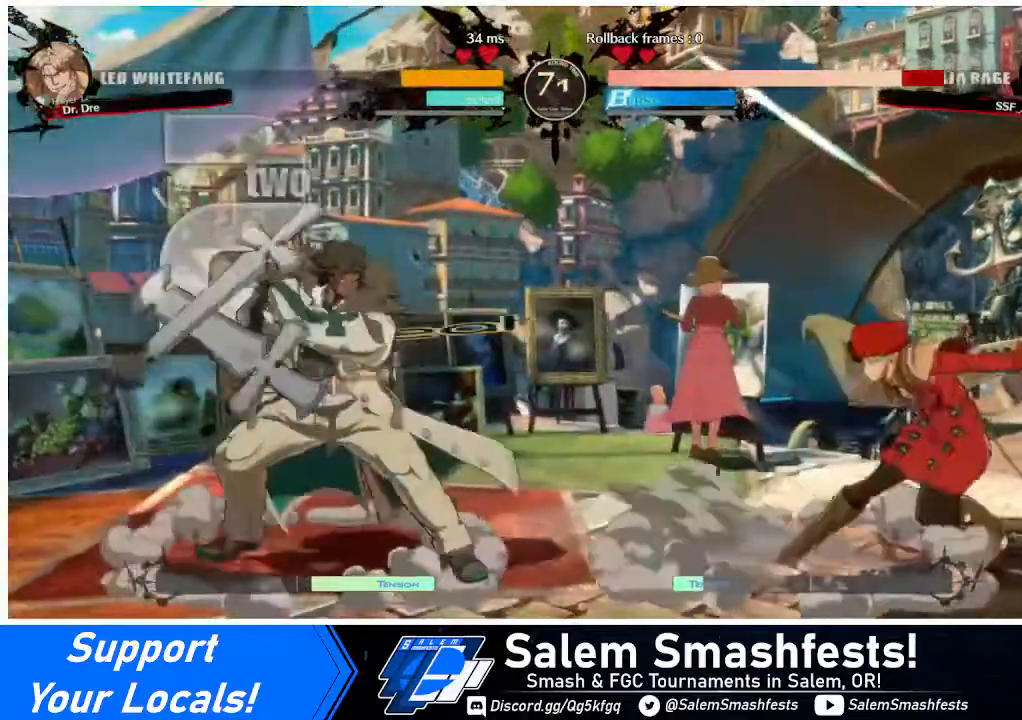
{"buttons": ["DPAD_DOWN", "DPAD_RIGHT"], "events": [[320, "DPAD_DOWN", "down"]]}
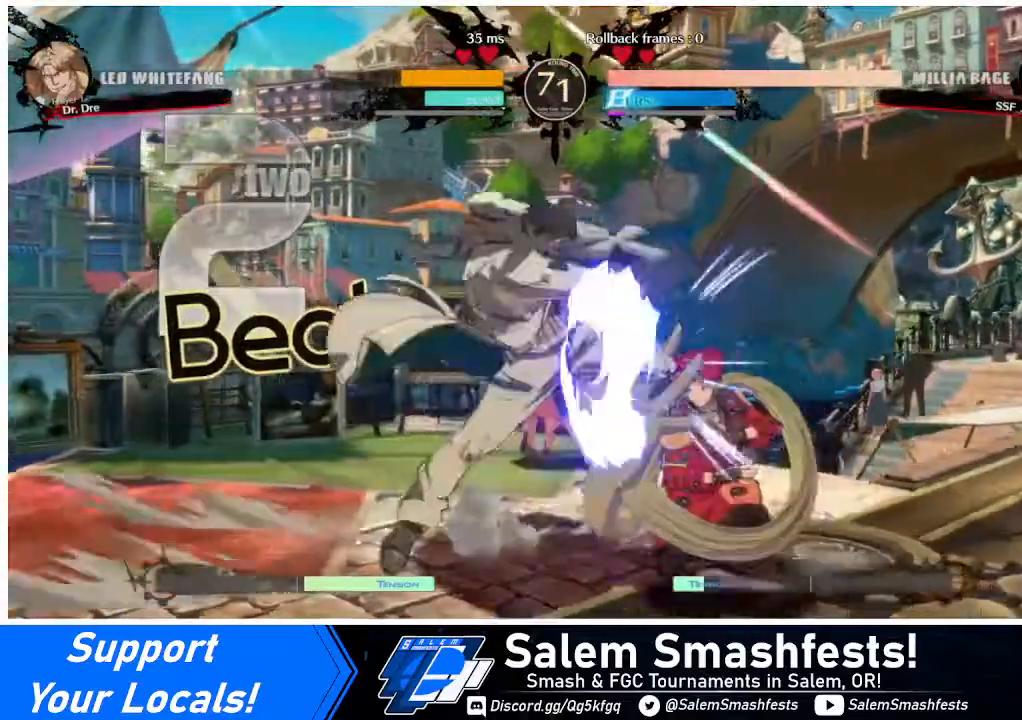
{"buttons": ["DPAD_DOWN", "DPAD_RIGHT"], "events": []}
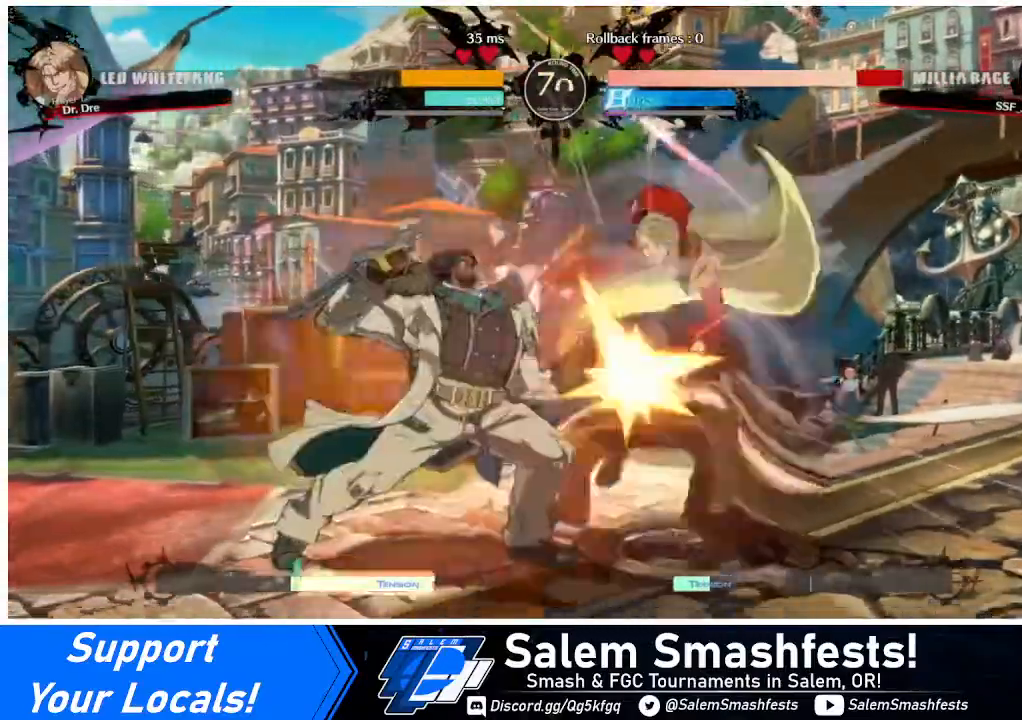
{"buttons": ["DPAD_RIGHT"], "events": [[80, "DPAD_DOWN", "up"]]}
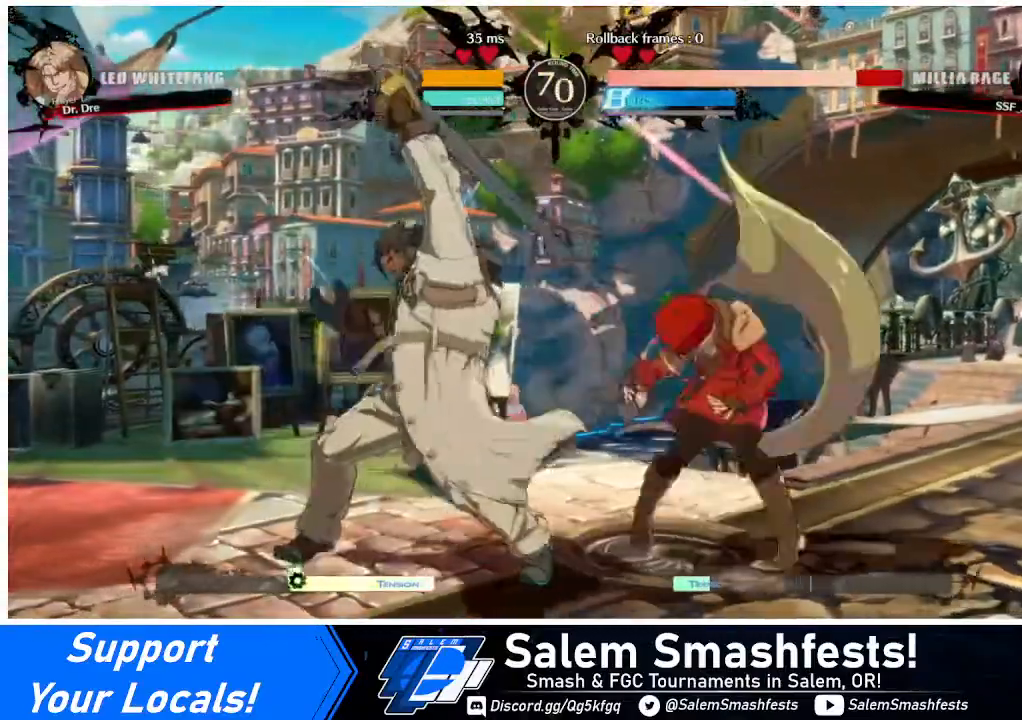
{"buttons": ["DPAD_DOWN"], "events": [[320, "DPAD_RIGHT", "up"], [320, "SQUARE", "down"], [440, "DPAD_DOWN", "down"], [440, "SQUARE", "up"]]}
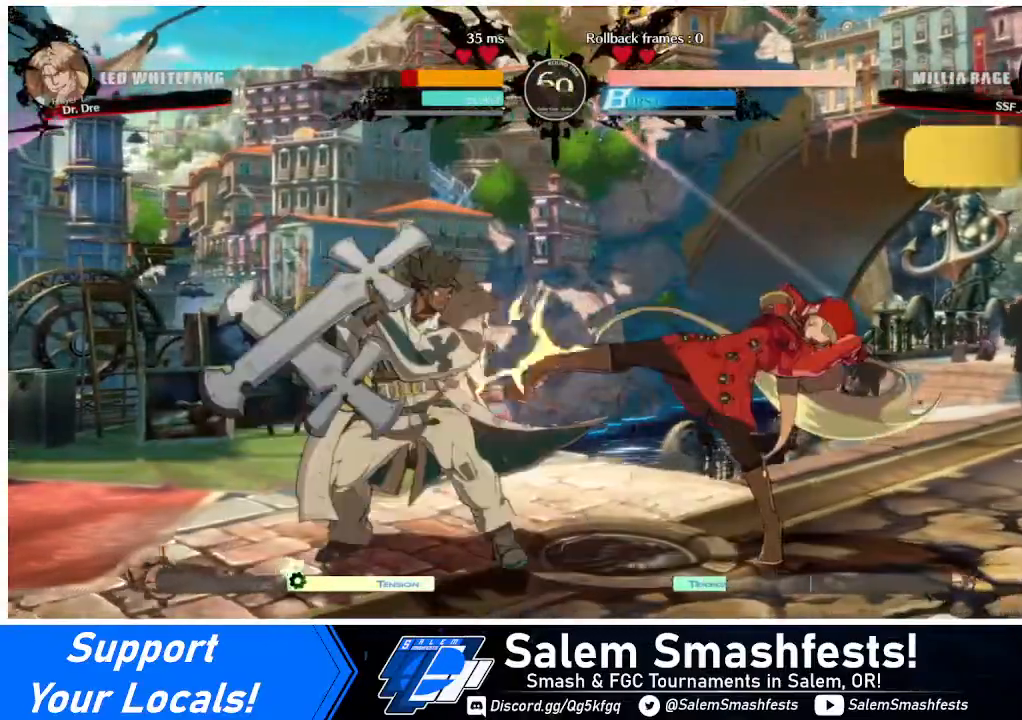
{"buttons": ["TRIANGLE", "DPAD_LEFT"], "events": [[40, "R2", "down"], [160, "R2", "up"], [200, "DPAD_DOWN", "up"], [280, "DPAD_DOWN", "down"], [320, "DPAD_LEFT", "down"], [400, "DPAD_DOWN", "up"], [440, "TRIANGLE", "down"]]}
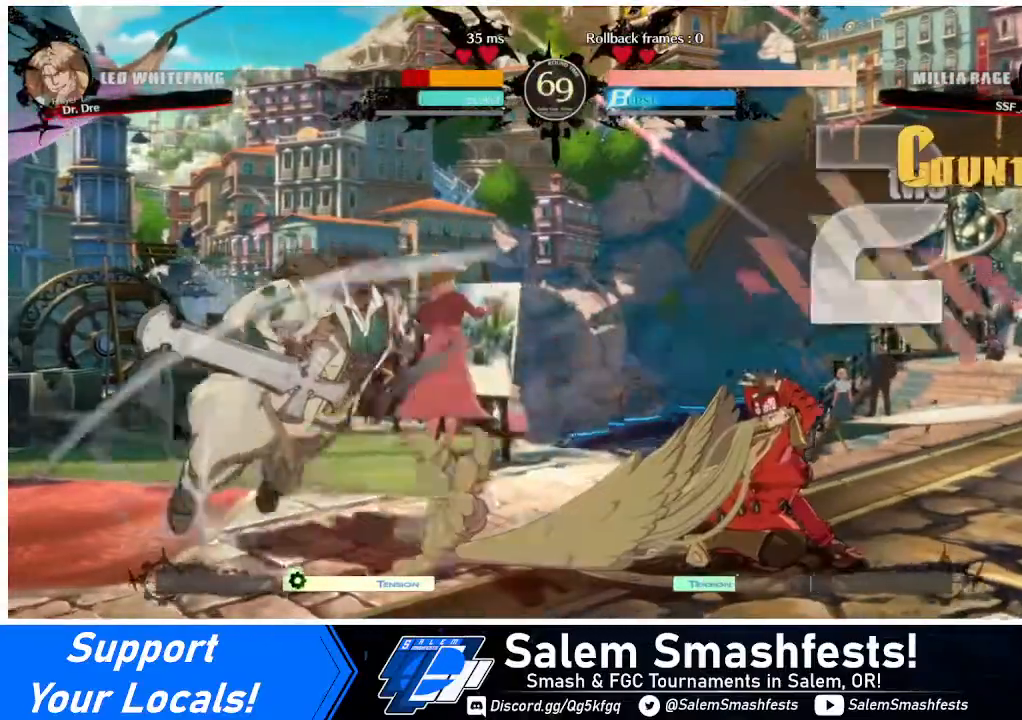
{"buttons": [], "events": [[40, "DPAD_LEFT", "up"], [120, "TRIANGLE", "up"]]}
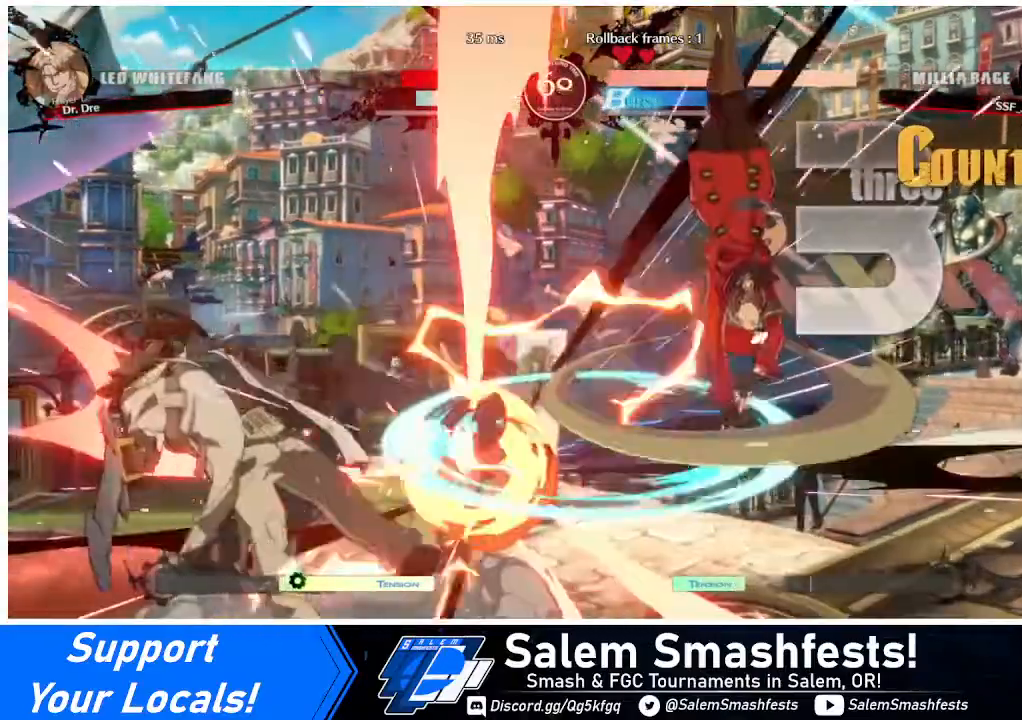
{"buttons": ["DPAD_LEFT"], "events": [[200, "DPAD_LEFT", "down"], [280, "DPAD_LEFT", "up"], [320, "DPAD_LEFT", "down"]]}
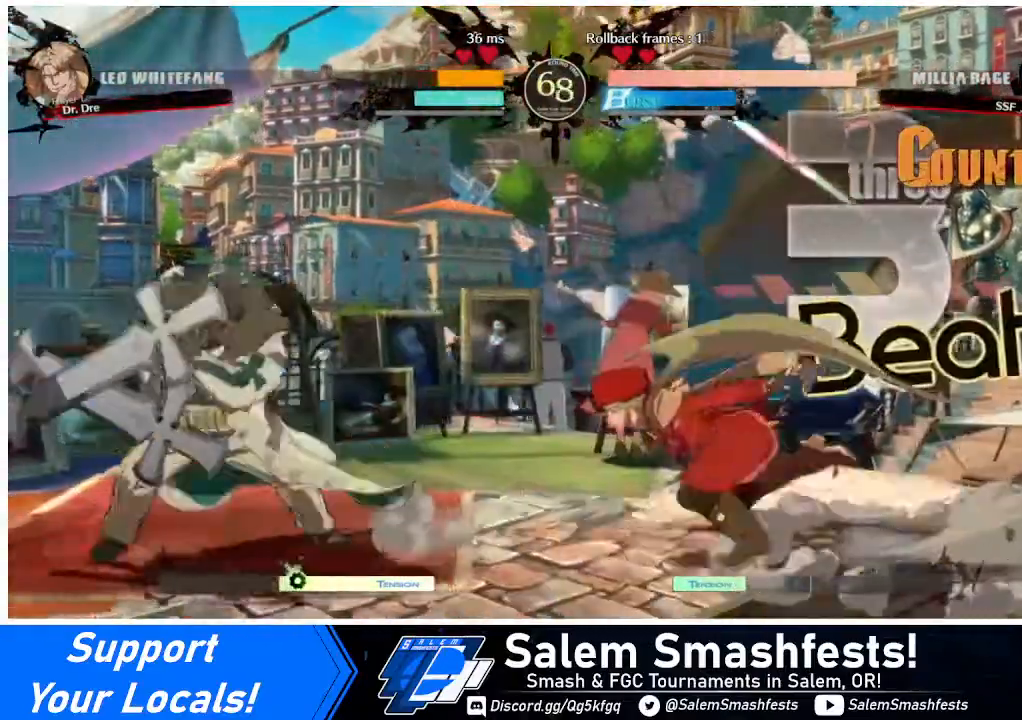
{"buttons": ["DPAD_RIGHT"], "events": [[120, "DPAD_LEFT", "up"], [120, "DPAD_UP", "down"], [160, "DPAD_RIGHT", "down"], [200, "DPAD_RIGHT", "up"], [200, "DPAD_UP", "up"], [240, "DPAD_RIGHT", "down"]]}
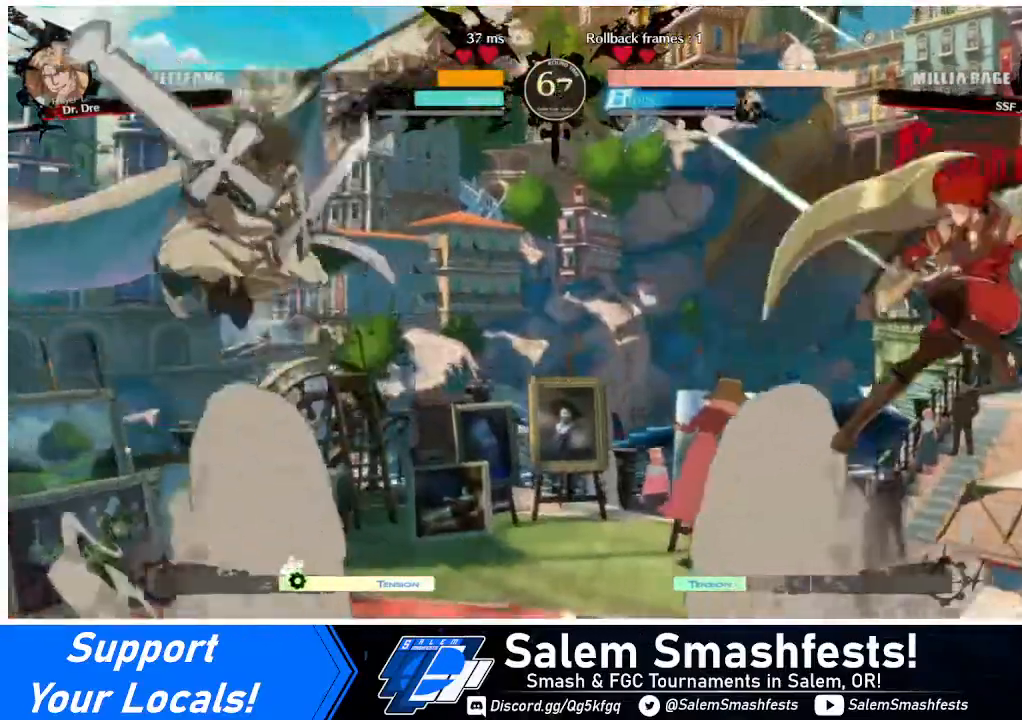
{"buttons": ["DPAD_UP", "DPAD_LEFT"], "events": [[40, "DPAD_RIGHT", "up"], [200, "DPAD_LEFT", "down"], [280, "DPAD_LEFT", "up"], [360, "DPAD_LEFT", "down"], [440, "DPAD_UP", "down"]]}
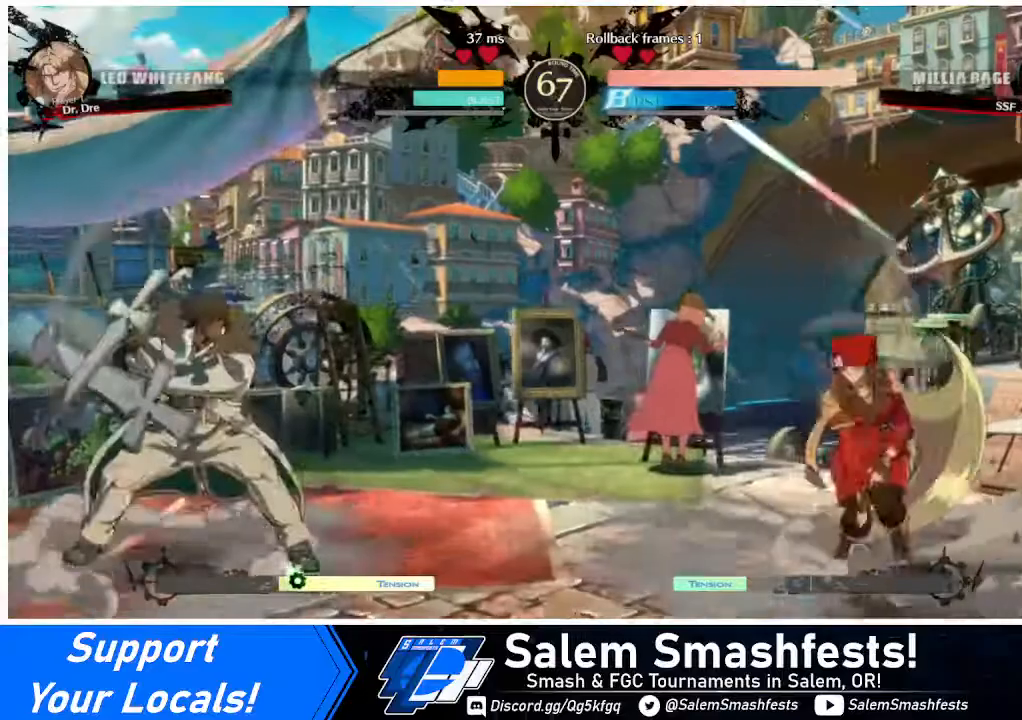
{"buttons": ["DPAD_RIGHT"], "events": [[40, "DPAD_LEFT", "up"], [120, "DPAD_DOWN", "down"], [120, "DPAD_LEFT", "down"], [120, "DPAD_UP", "up"], [160, "DPAD_DOWN", "up"], [200, "R1", "down"], [280, "DPAD_LEFT", "up"], [280, "DPAD_RIGHT", "down"], [320, "R1", "up"]]}
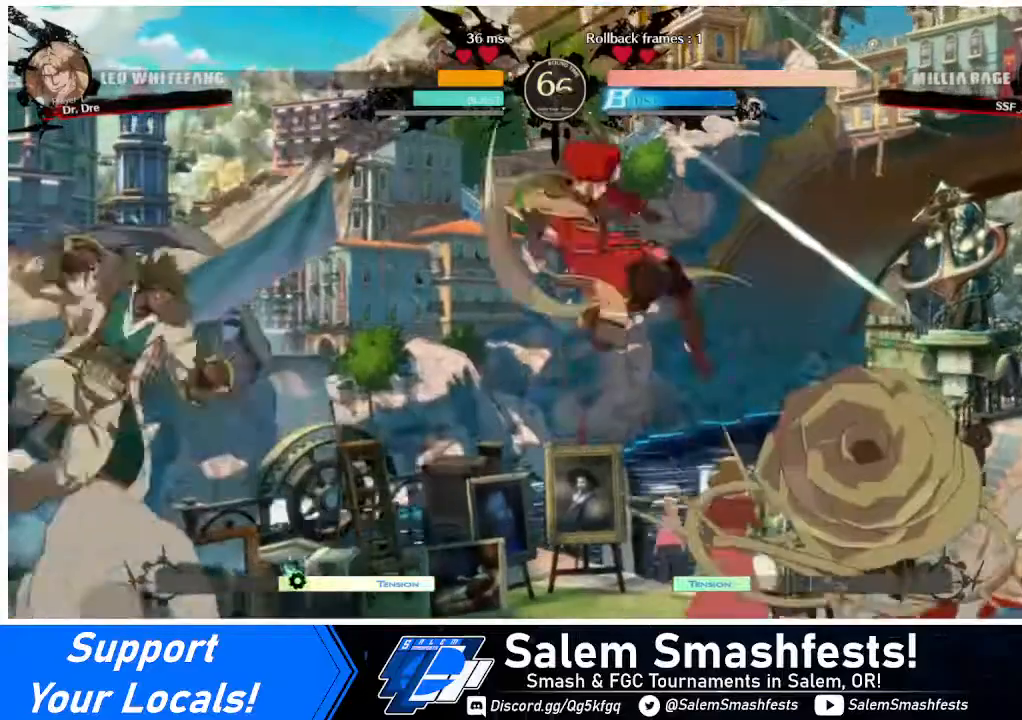
{"buttons": ["DPAD_DOWN"], "events": [[120, "SQUARE", "down"], [280, "SQUARE", "up"], [320, "DPAD_DOWN", "down"], [400, "DPAD_RIGHT", "up"]]}
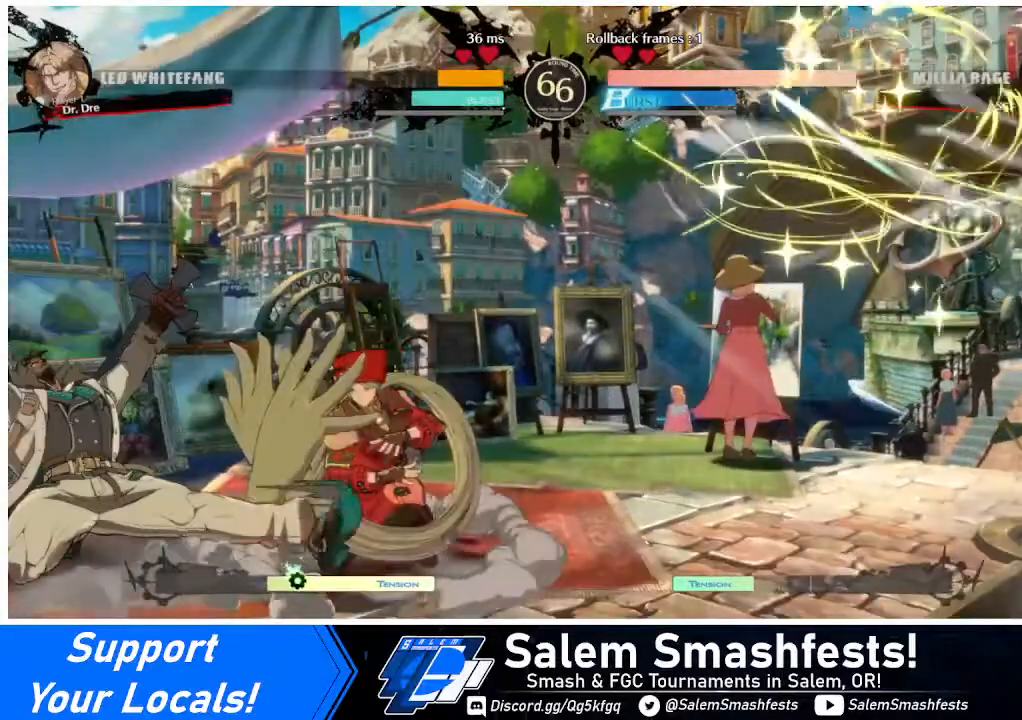
{"buttons": ["DPAD_DOWN", "DPAD_RIGHT"], "events": [[80, "TRIANGLE", "down"], [200, "DPAD_DOWN", "up"], [200, "TRIANGLE", "up"], [400, "DPAD_DOWN", "down"], [400, "DPAD_RIGHT", "down"]]}
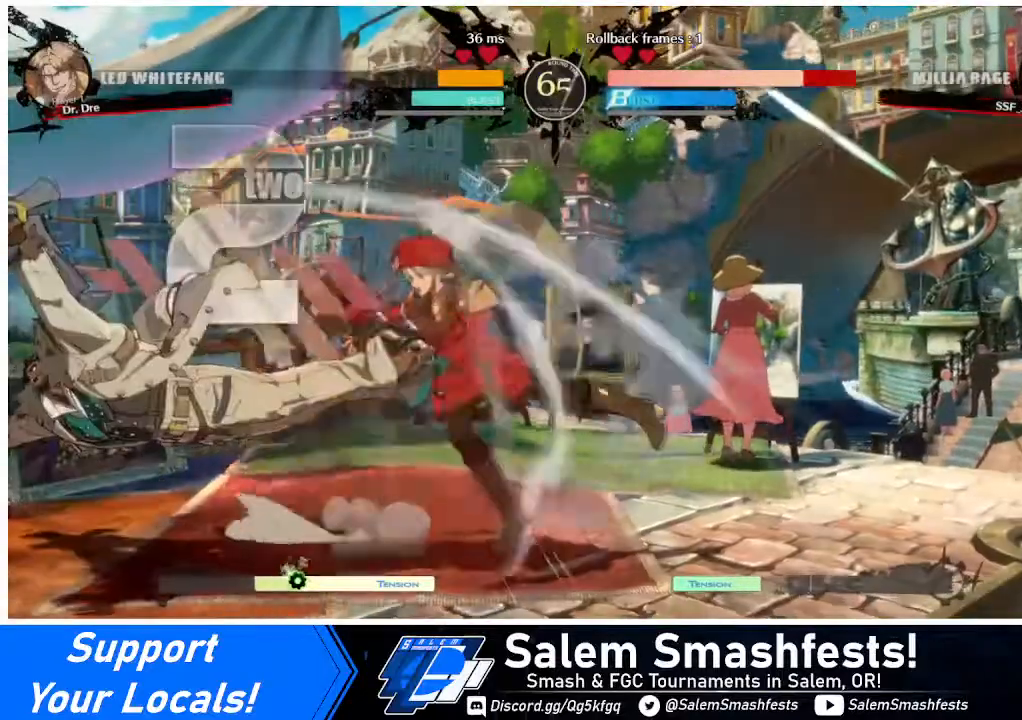
{"buttons": ["DPAD_RIGHT"], "events": [[320, "DPAD_DOWN", "up"], [320, "SQUARE", "down"], [440, "SQUARE", "up"]]}
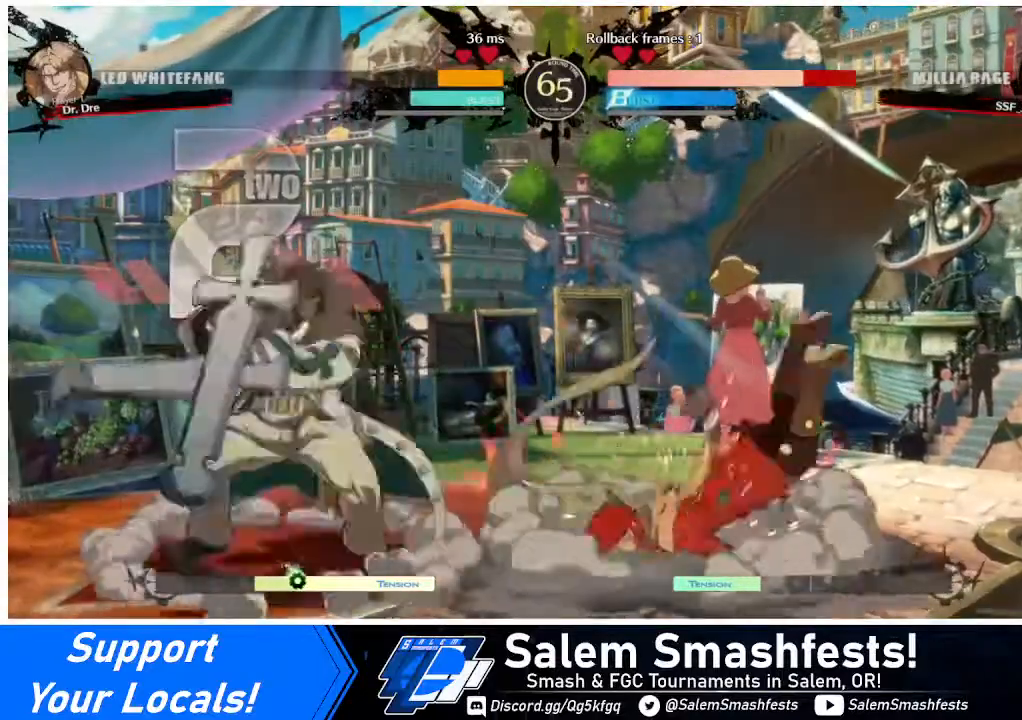
{"buttons": ["DPAD_DOWN", "DPAD_RIGHT"], "events": [[320, "DPAD_DOWN", "down"]]}
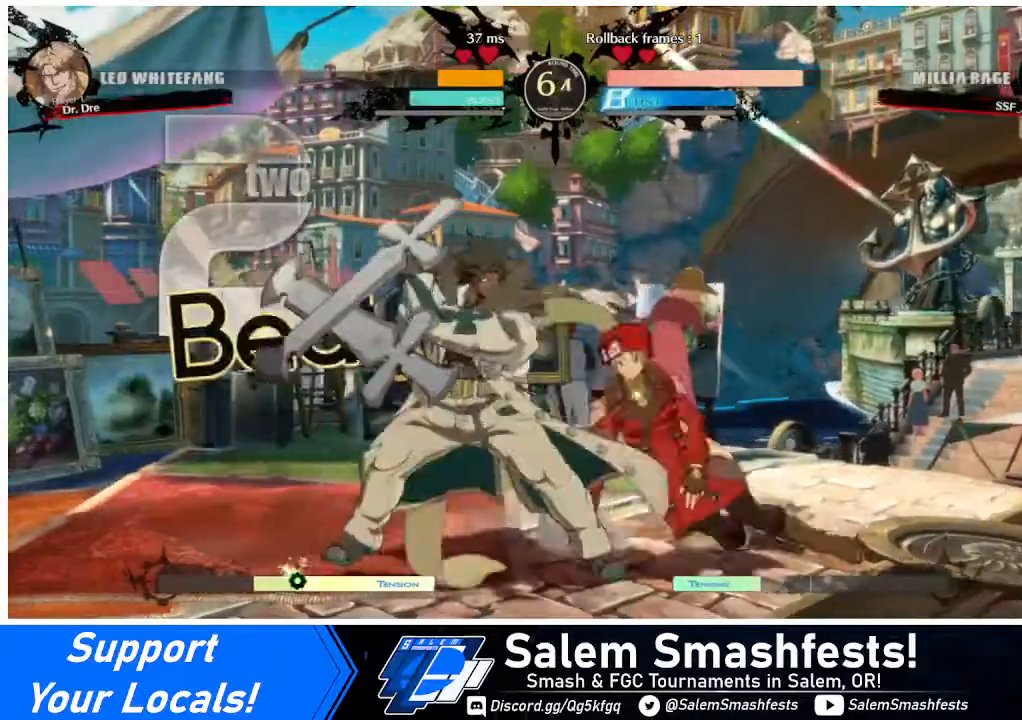
{"buttons": ["DPAD_DOWN", "DPAD_RIGHT"], "events": []}
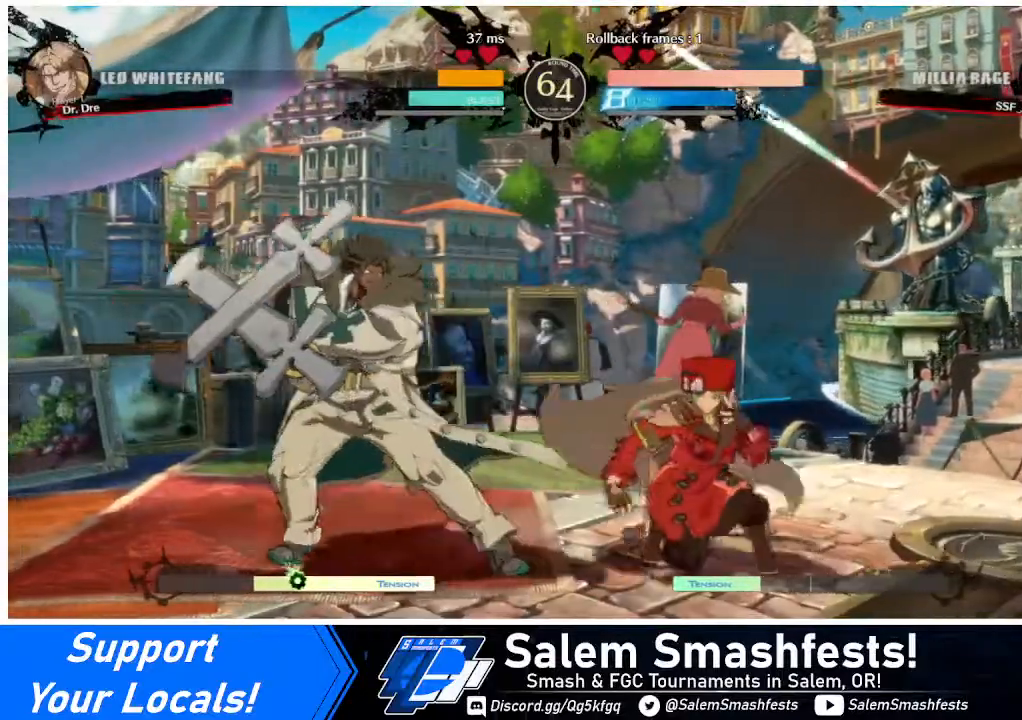
{"buttons": ["DPAD_RIGHT"], "events": [[240, "DPAD_DOWN", "up"], [320, "DPAD_UP", "down"], [440, "DPAD_UP", "up"]]}
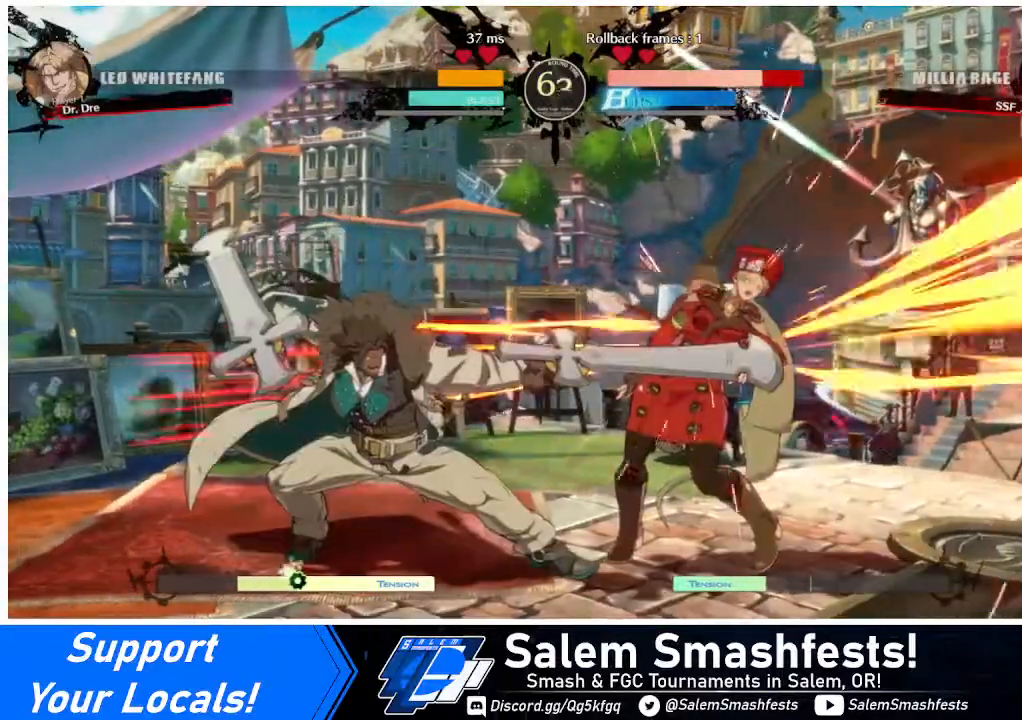
{"buttons": ["SQUARE", "TRIANGLE", "DPAD_DOWN", "DPAD_RIGHT"], "events": [[200, "DPAD_DOWN", "down"], [360, "SQUARE", "down"], [360, "TRIANGLE", "down"]]}